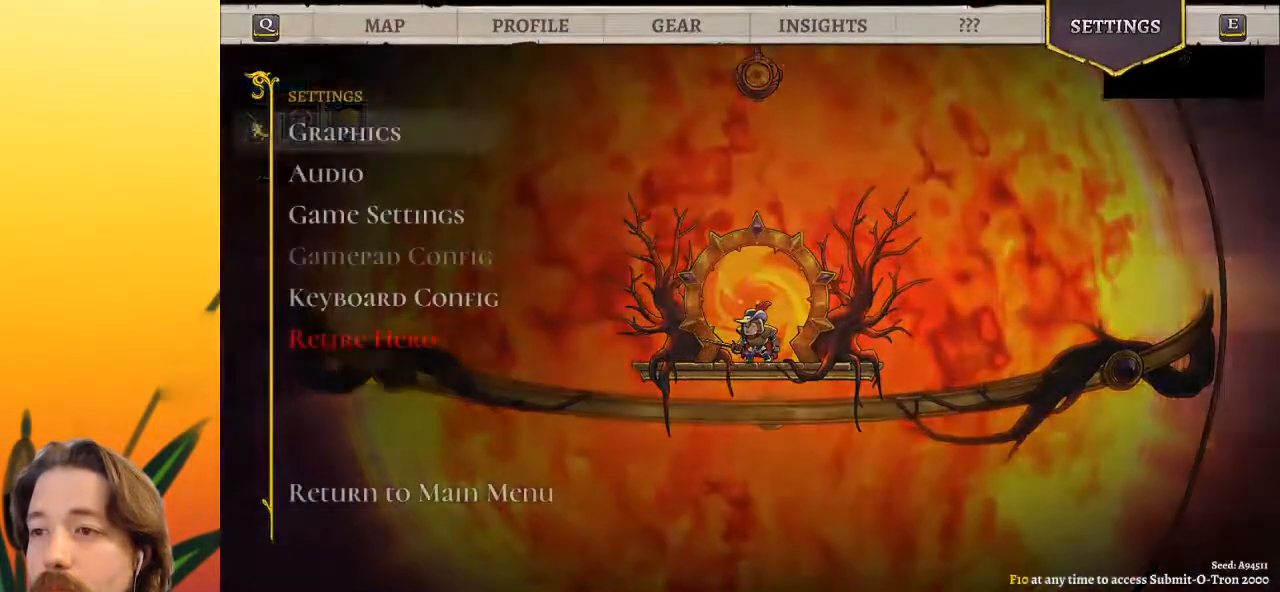
Gameplay with keyboard; each line is a JSON object with the keys held at the frame after it. "events" lists presses ("down") and releases ("up") of "a", "c", "d", "down", "left", "right", "s", "up", "x" and "z" between this image and that frame as [ms after this image, input, new state], when the widget could be followed in between. No other keys are recorded. Mouse input is not recorded.
{"keys": [], "events": [[150, "up", "down"], [250, "up", "up"]]}
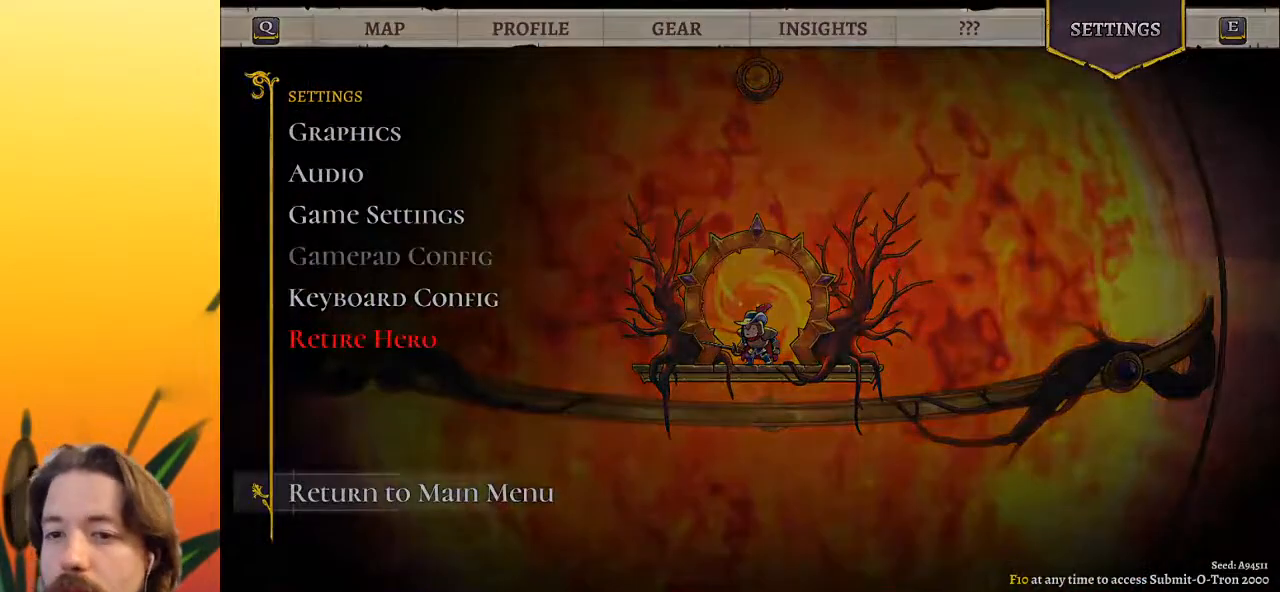
{"keys": [], "events": []}
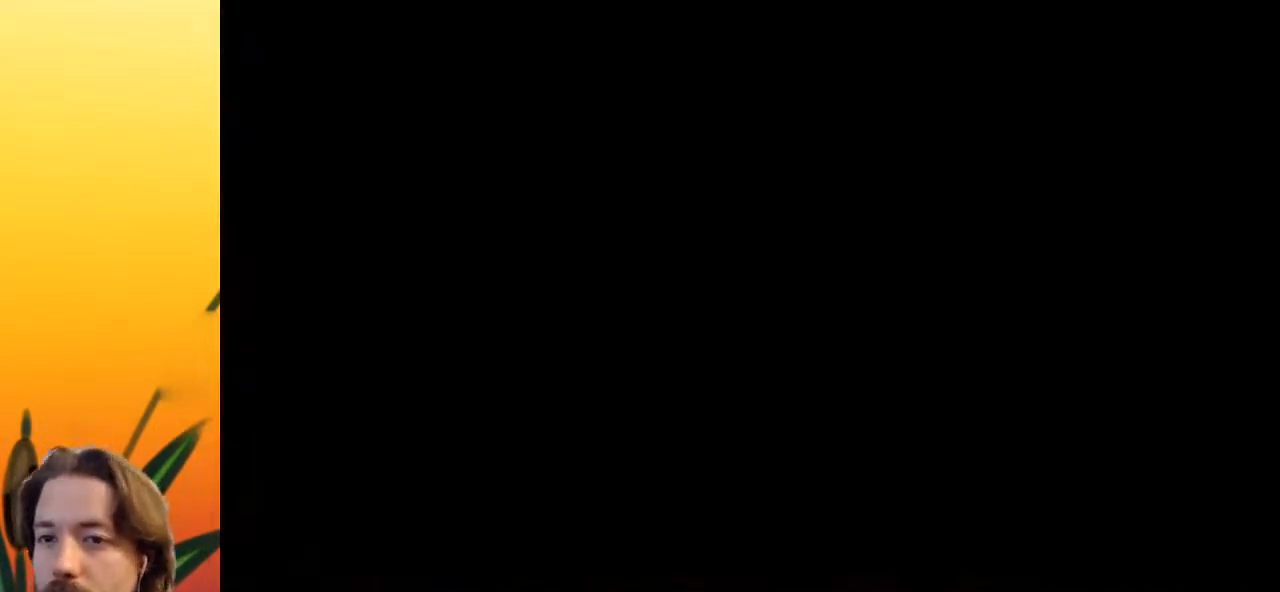
{"keys": [], "events": []}
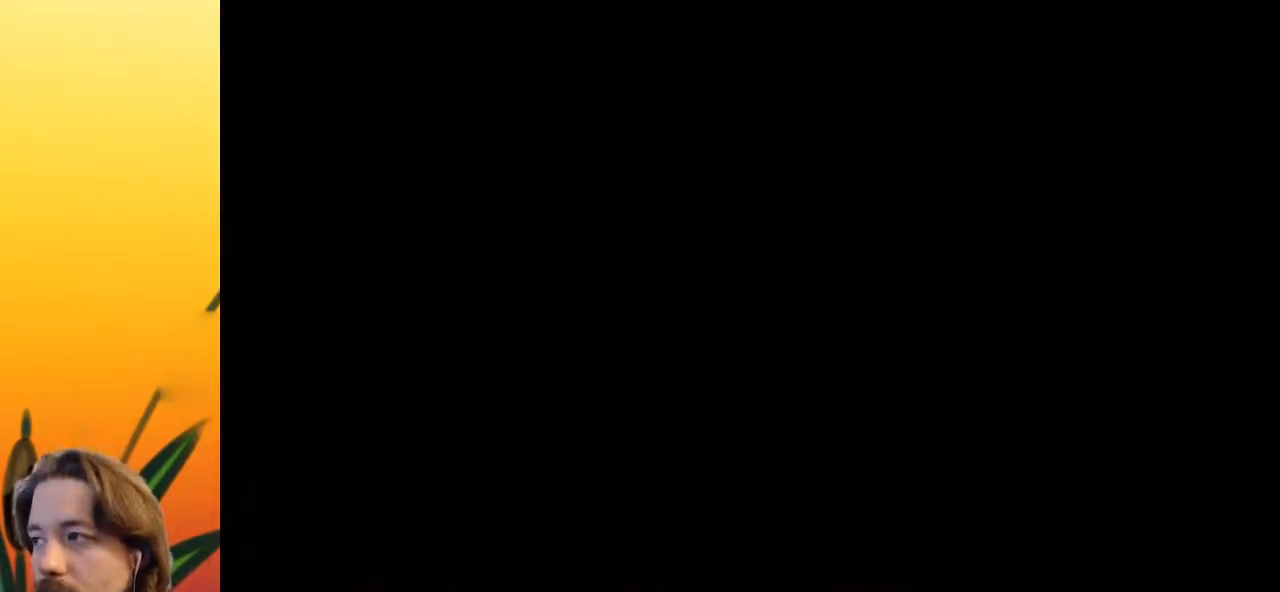
{"keys": [], "events": []}
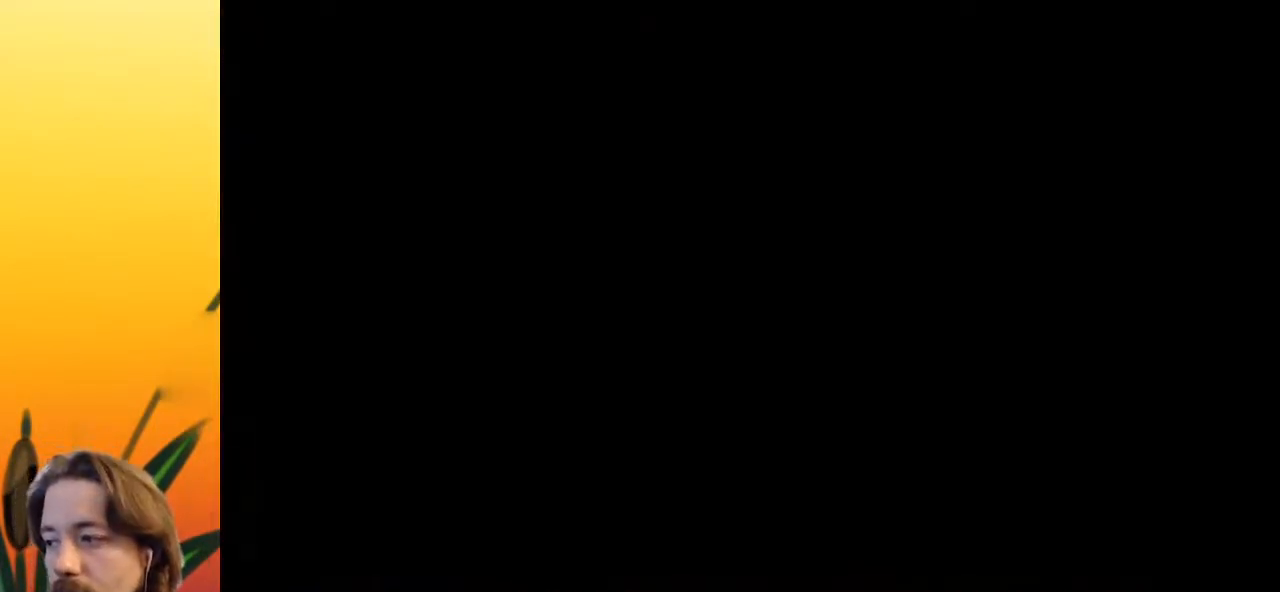
{"keys": [], "events": []}
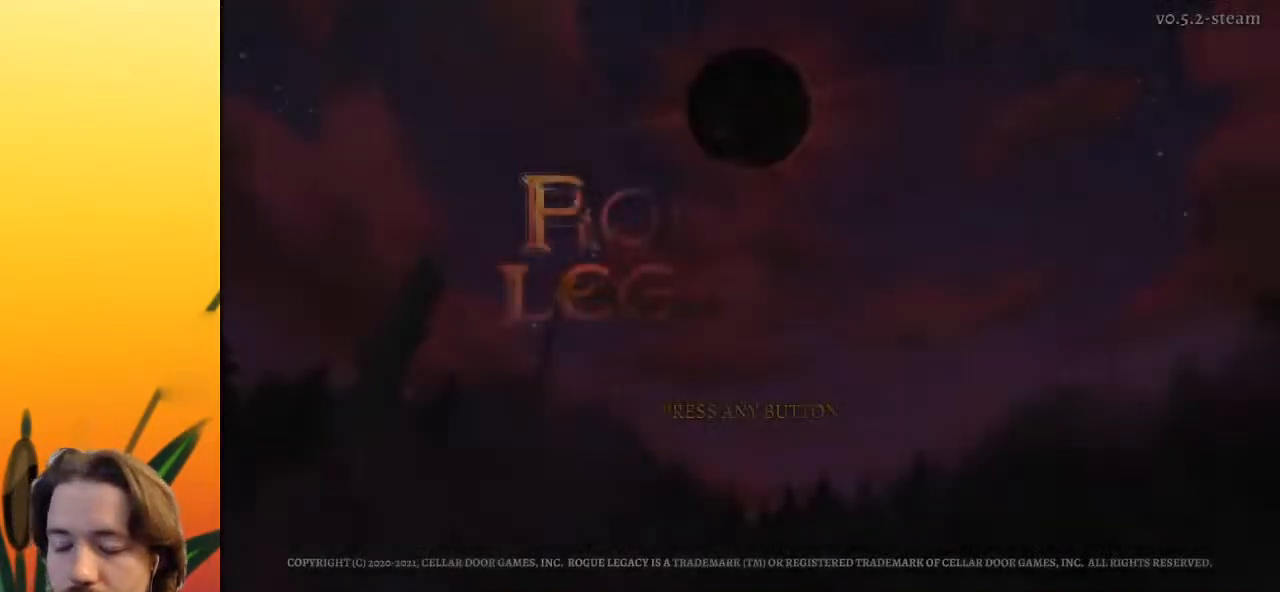
{"keys": [], "events": []}
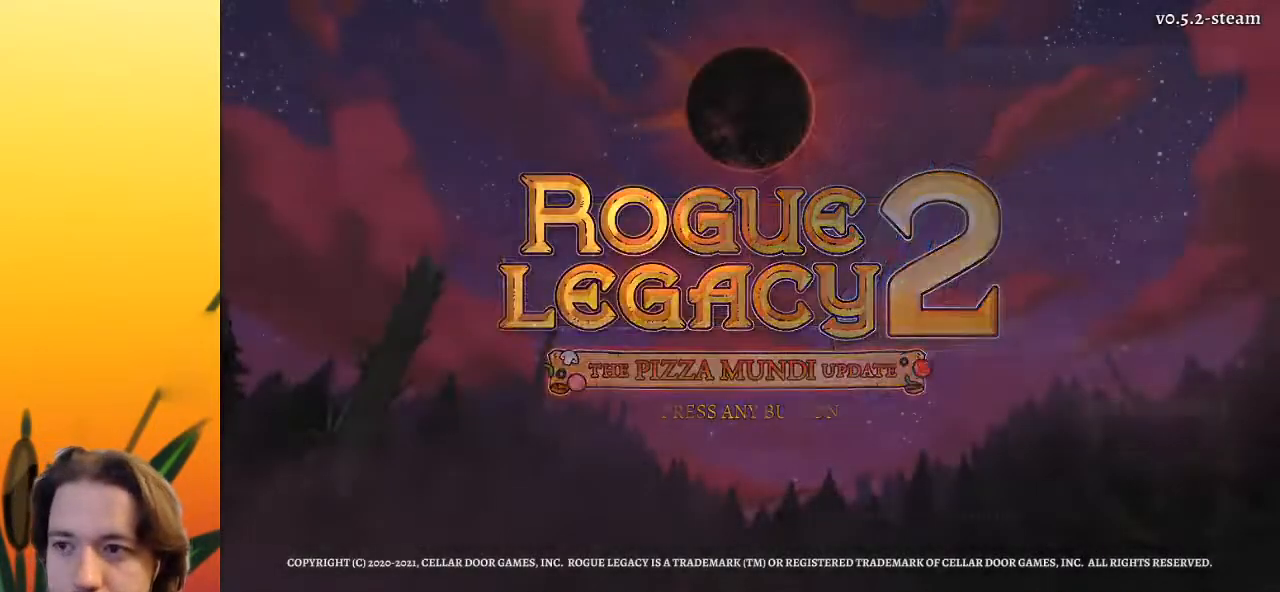
{"keys": [], "events": []}
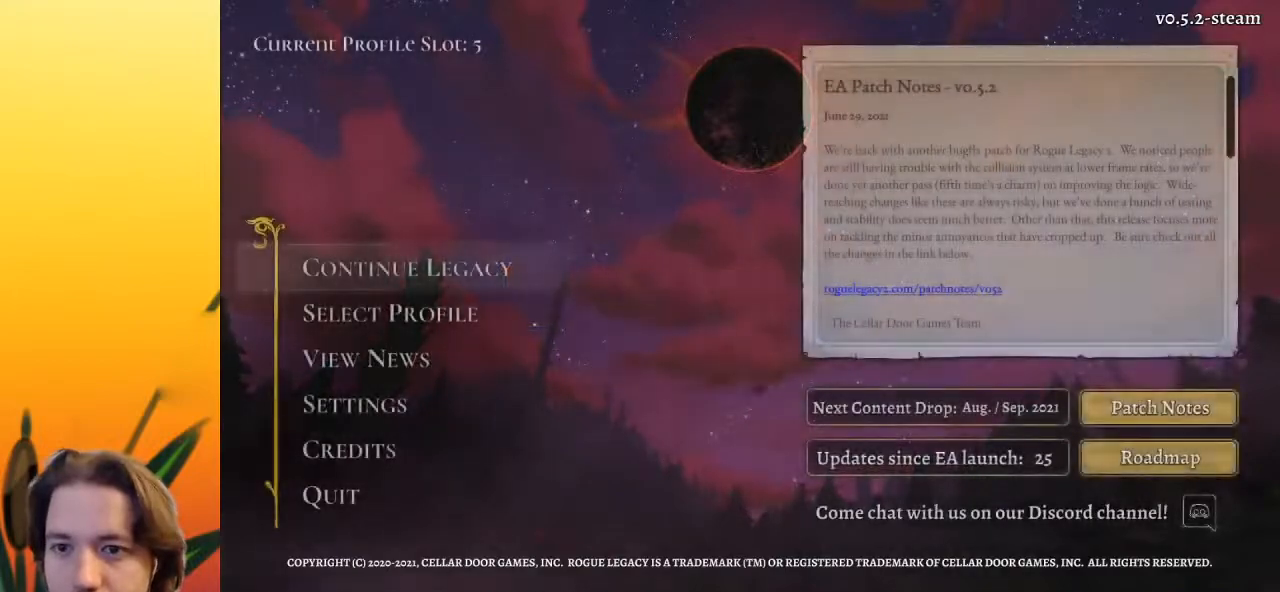
{"keys": ["down"], "events": [[500, "down", "down"]]}
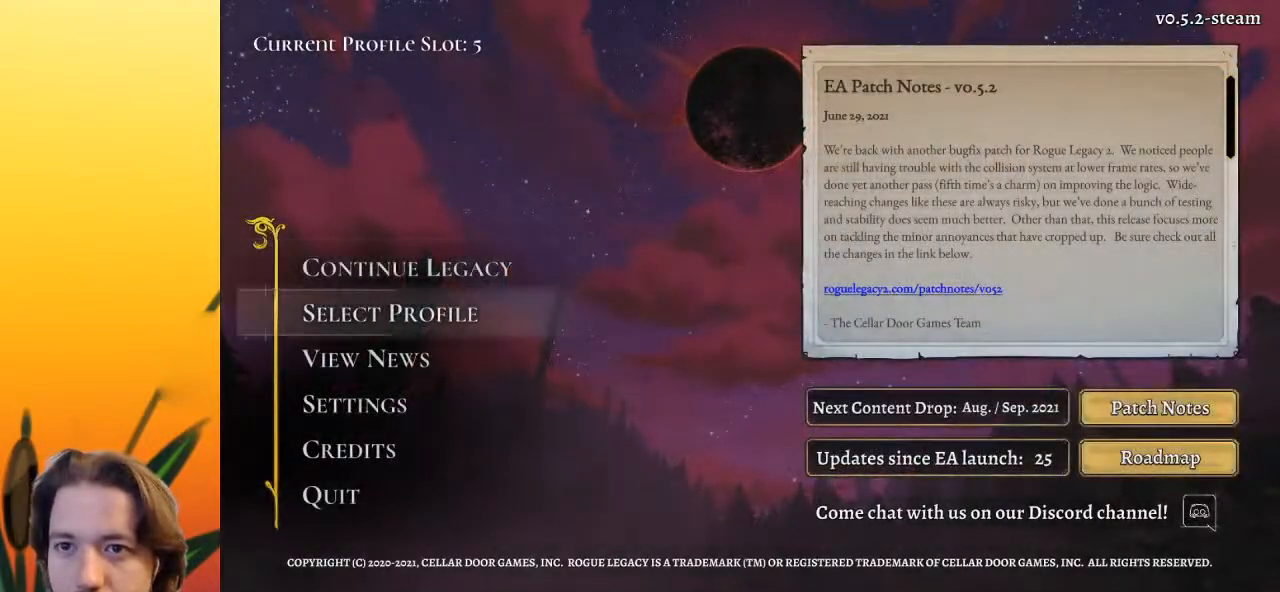
{"keys": [], "events": [[100, "down", "up"]]}
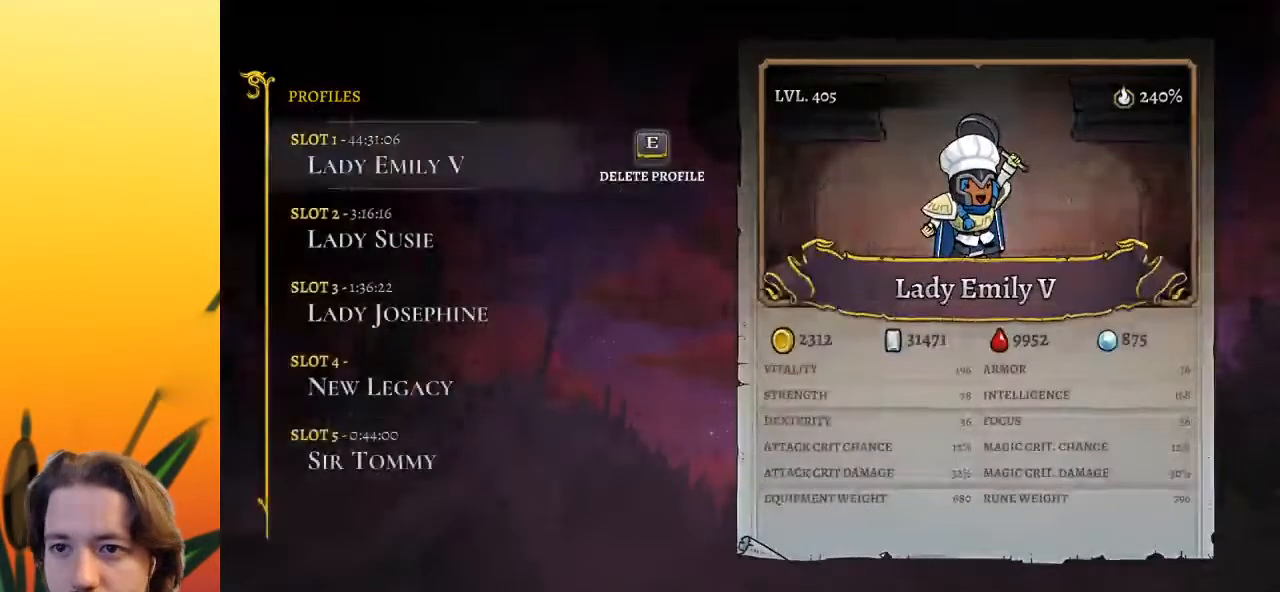
{"keys": [], "events": [[117, "up", "down"], [200, "up", "up"]]}